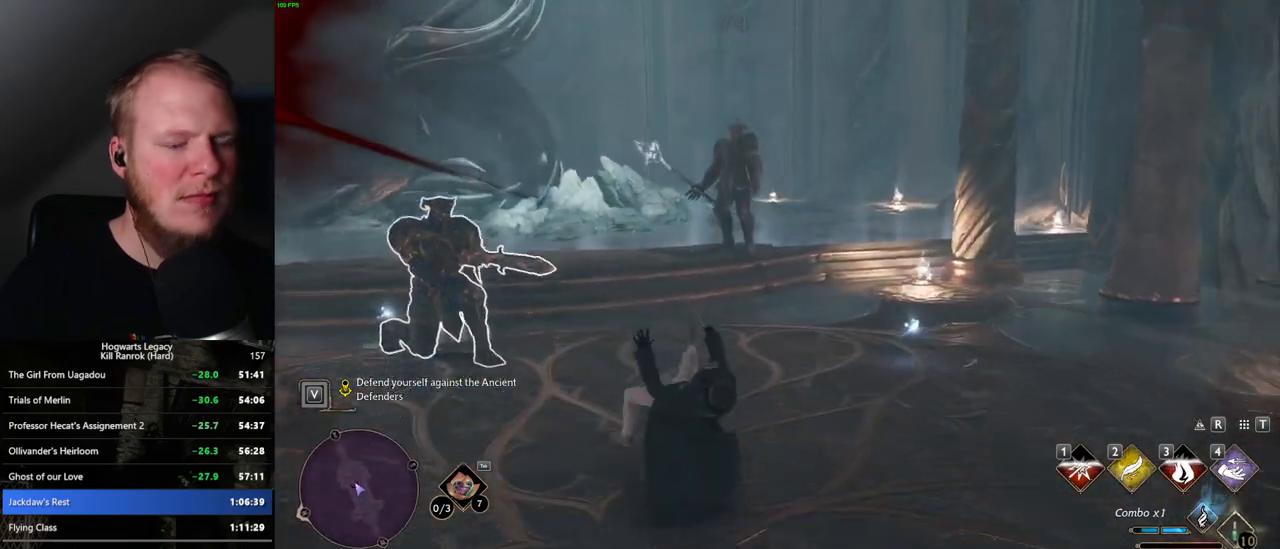
Gameplay with keyboard and mouse; each line is a JSON object with the keys and mouse buttons held at the frame after it. "events" lists presses ("down") and releases ("up") of ".", "/", "0", "1", "2", "3", "4", "5", "6", "7", "8", "9", "a", "alt_l", "alt_r", "b", "backslash", "backspace", "c", "caps_lock", "comma", "ctrl_l", "ctrl_r", "d", "e", "equals", "escape", "f", "f1", "f10", "f11", "f12", "f2", "f3", "f4", "f5", "f6", "f7", "f8", "f9", "g", "h", "i", "j", "k", "l", "lbracket", "m", "minus", "n", "o", "p", "q", "quote", "r", "rbracket", "return", "s", "semicolon", "shift_l", "shift_r", "space", "super", "t", "tab", "tilde", "u", "v", "w", "x", "y", "z", "mouse_left", "mouse_wheel", "mouse_right", "mouse_mb4" and "mouse_mb5" between this image and that frame as [ms after this image, input, new state], when the widget could be followed in between. "mouse_left", "mouse_wheel", "mouse_right", "mouse_mb4", "mouse_mb5" = the "left", "wheel", "right", "mb4", "mb5" buttons of the "mouse" list. No other keys are recorded. "wheel" means that the mouse wheel is clicked or scrolled. Mouse movement is not recorded.
{"keys": ["w"], "mouse": [], "events": []}
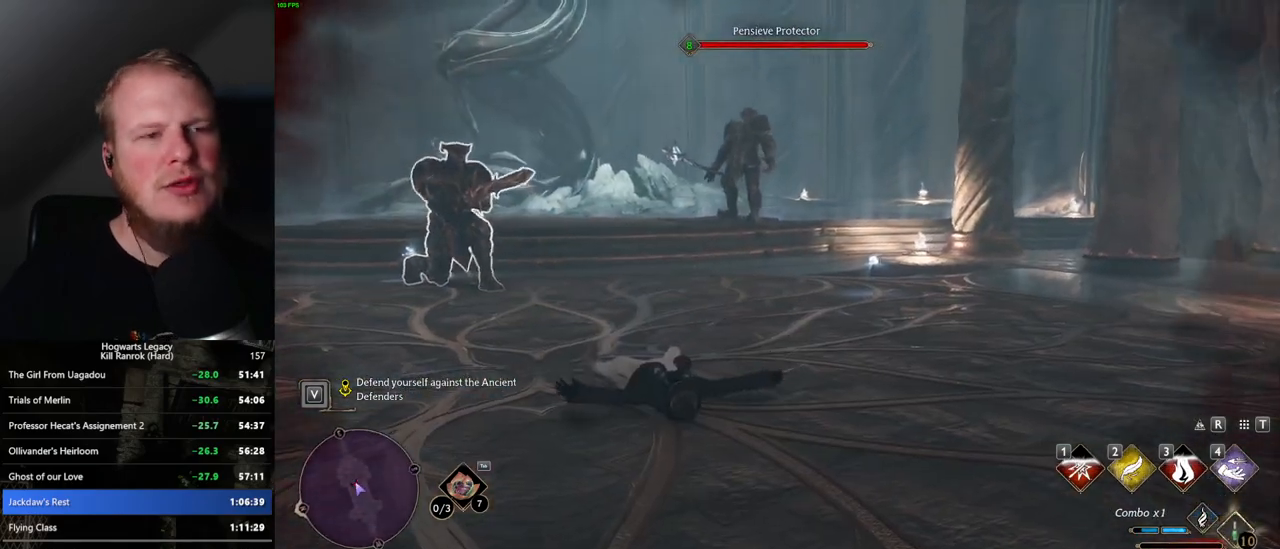
{"keys": ["w"], "mouse": [], "events": []}
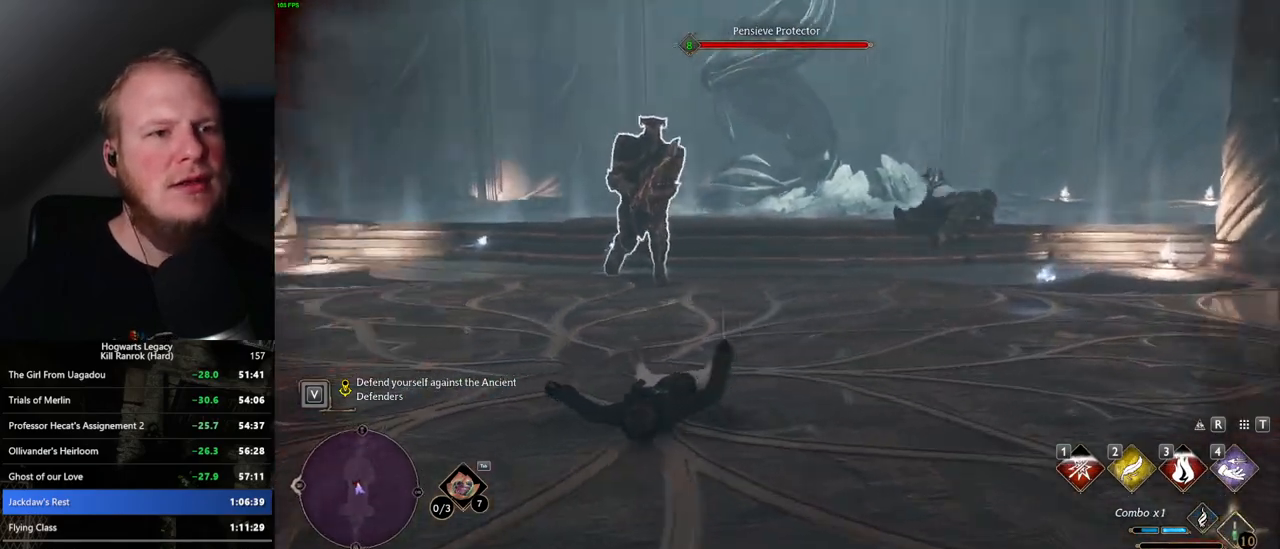
{"keys": ["w"], "mouse": [], "events": [[334, "e", "down"], [417, "e", "up"]]}
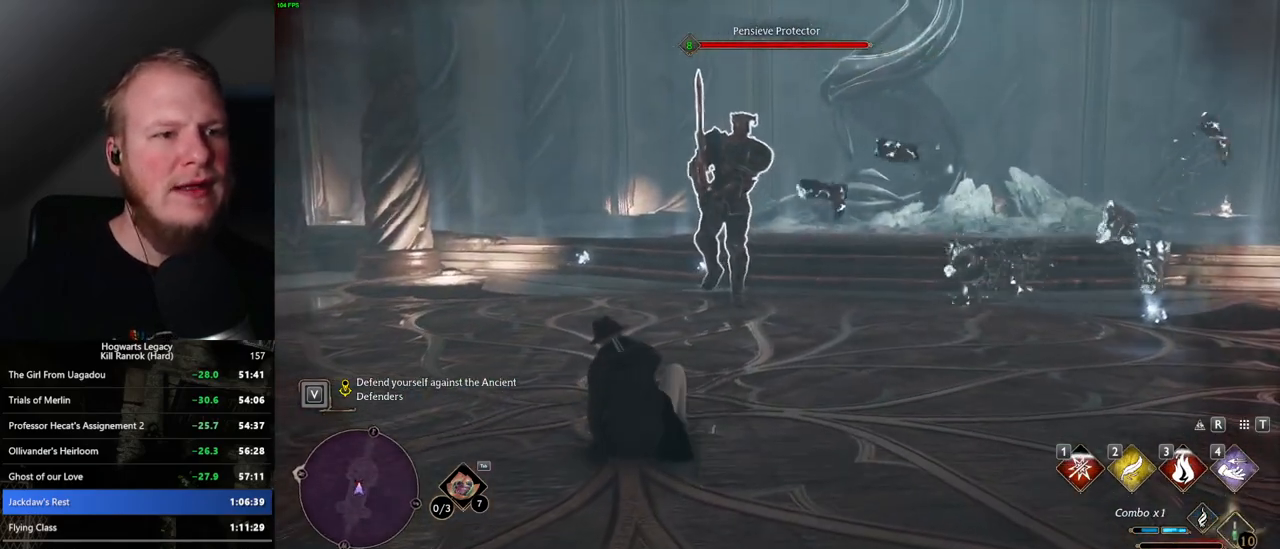
{"keys": ["e", "w"], "mouse": [], "events": [[17, "e", "down"], [67, "e", "up"], [167, "e", "down"], [234, "e", "up"], [317, "e", "down"], [384, "e", "up"], [484, "e", "down"]]}
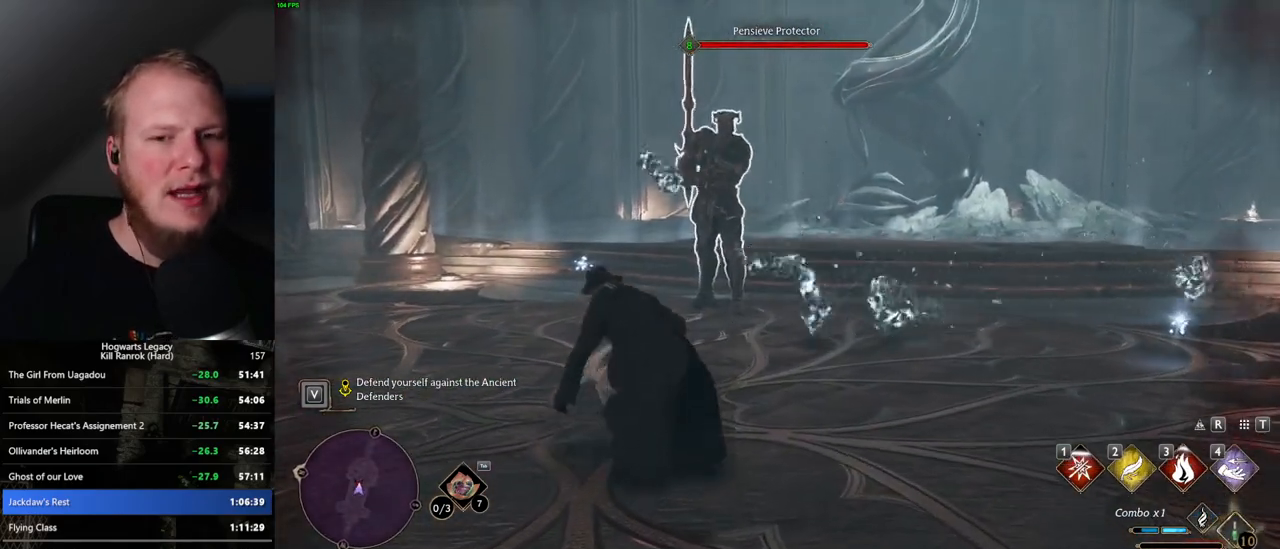
{"keys": ["w"], "mouse": [], "events": [[50, "e", "up"], [134, "e", "down"], [200, "e", "up"], [284, "e", "down"], [350, "e", "up"], [434, "e", "down"], [500, "e", "up"]]}
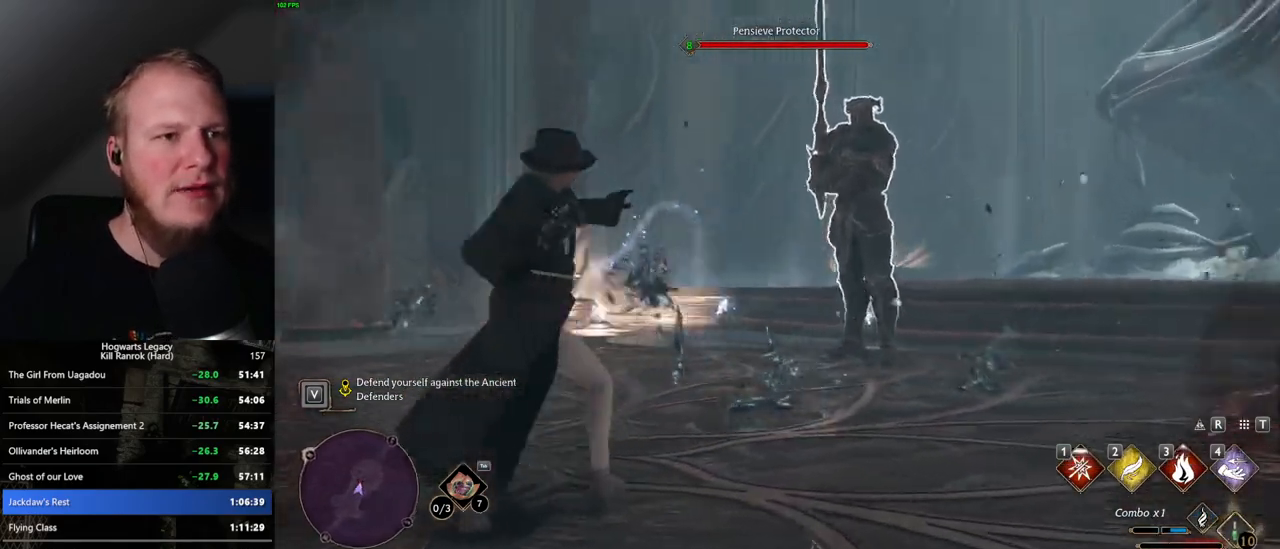
{"keys": [], "mouse": [], "events": [[234, "w", "up"]]}
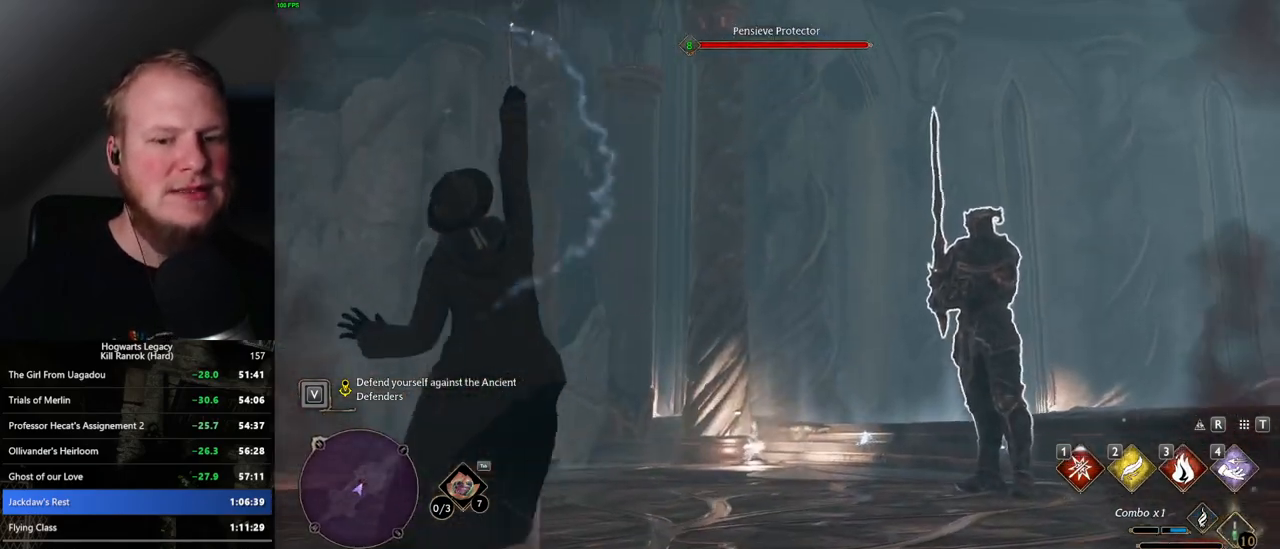
{"keys": [], "mouse": [], "events": []}
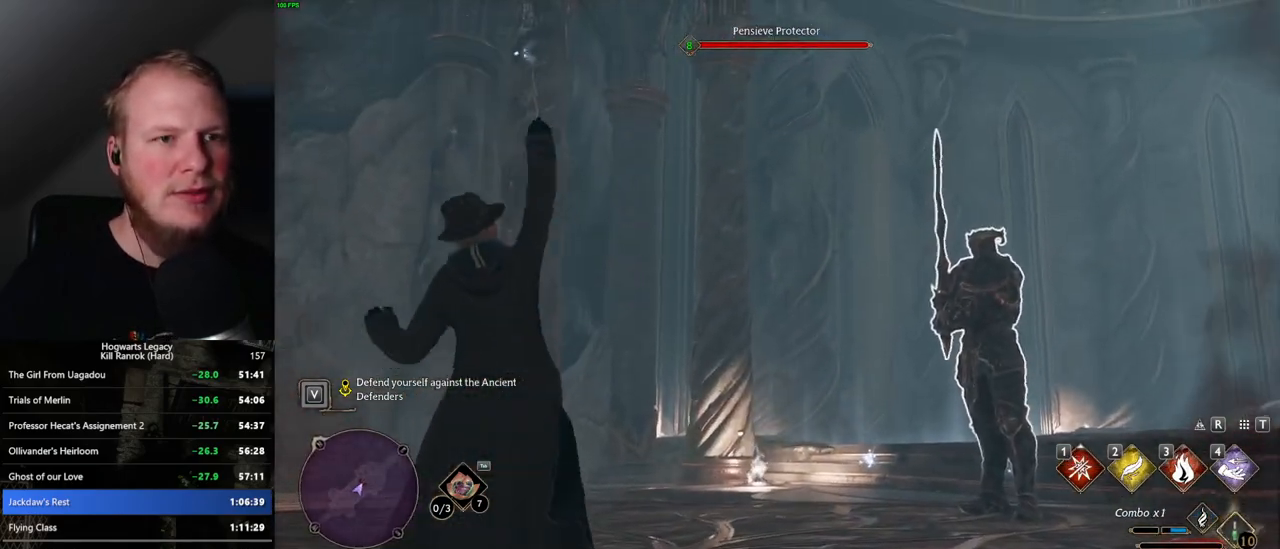
{"keys": ["w"], "mouse": [], "events": [[434, "w", "down"]]}
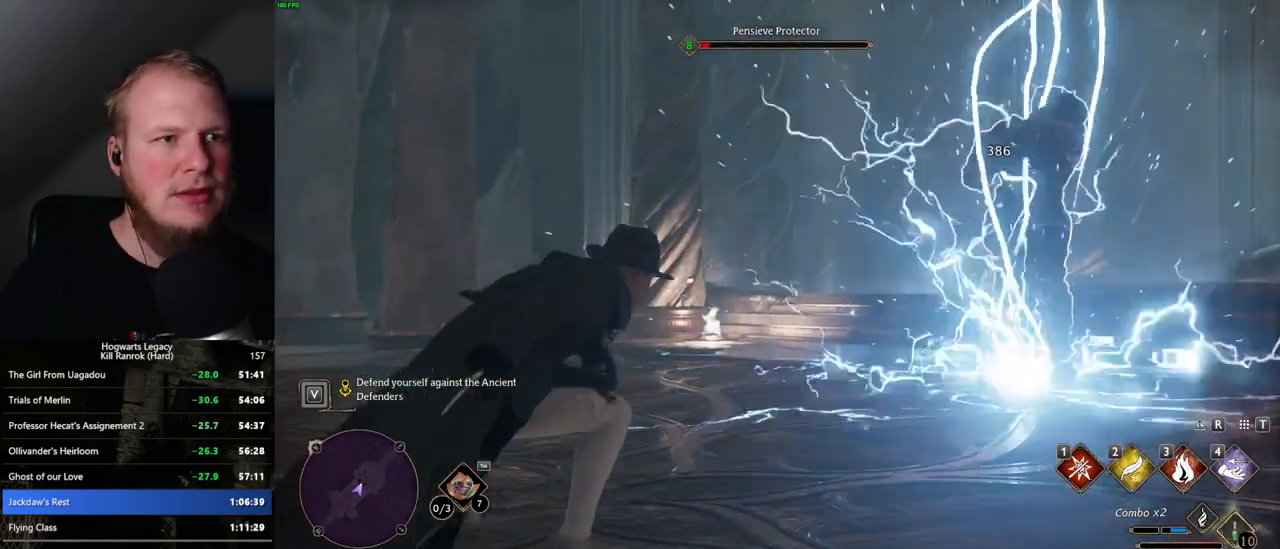
{"keys": ["1", "w"], "mouse": [], "events": [[284, "1", "down"], [367, "1", "up"], [467, "1", "down"]]}
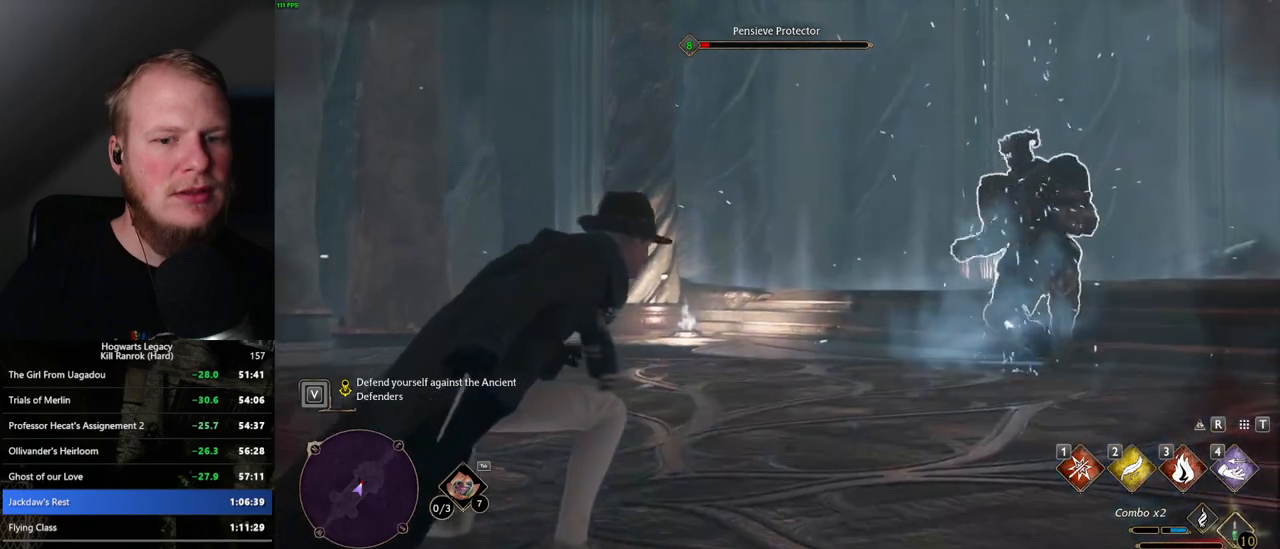
{"keys": ["1", "w"], "mouse": [], "events": [[34, "1", "up"], [117, "1", "down"], [200, "1", "up"], [267, "1", "down"], [350, "1", "up"], [450, "1", "down"]]}
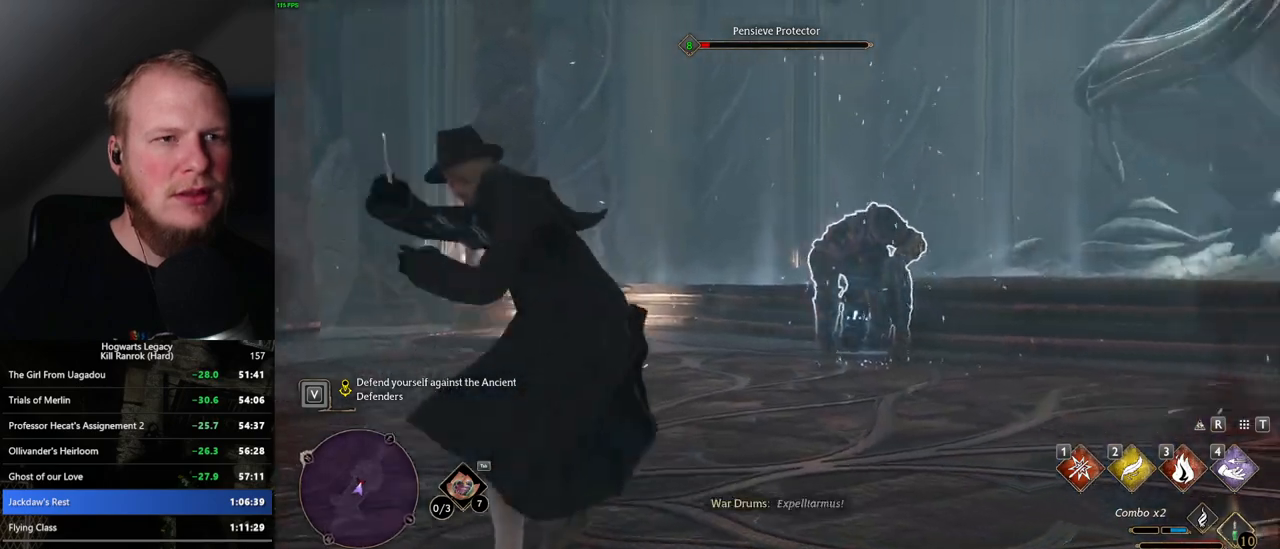
{"keys": ["w"], "mouse": [], "events": [[17, "1", "up"]]}
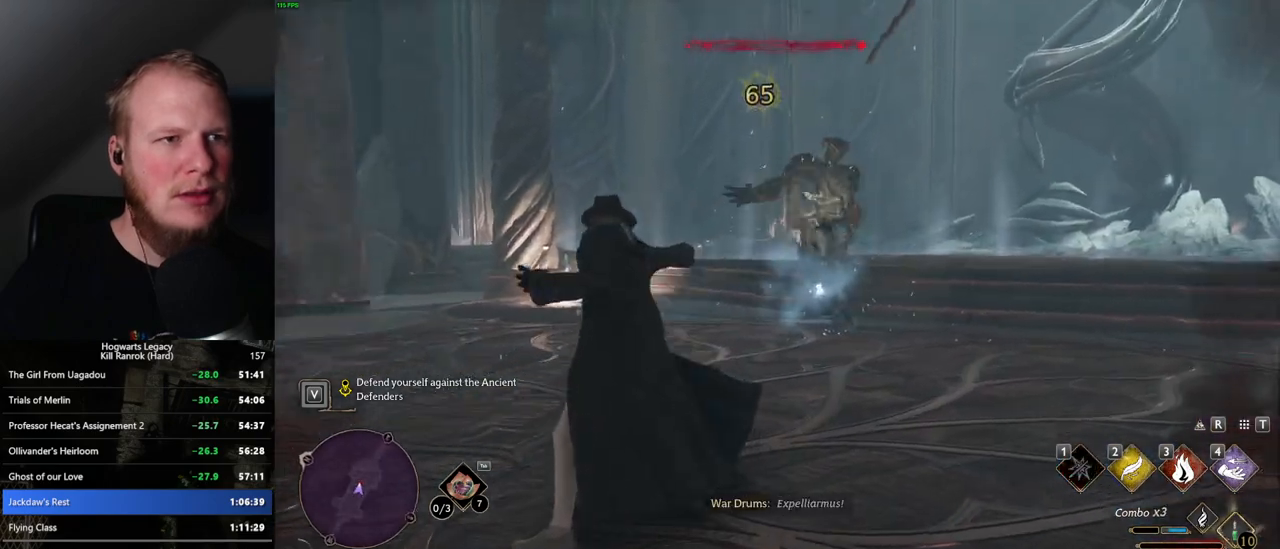
{"keys": ["space", "w"], "mouse": [], "events": [[234, "space", "down"], [250, "shift_l", "down"], [400, "space", "up"], [417, "shift_l", "up"], [467, "space", "down"]]}
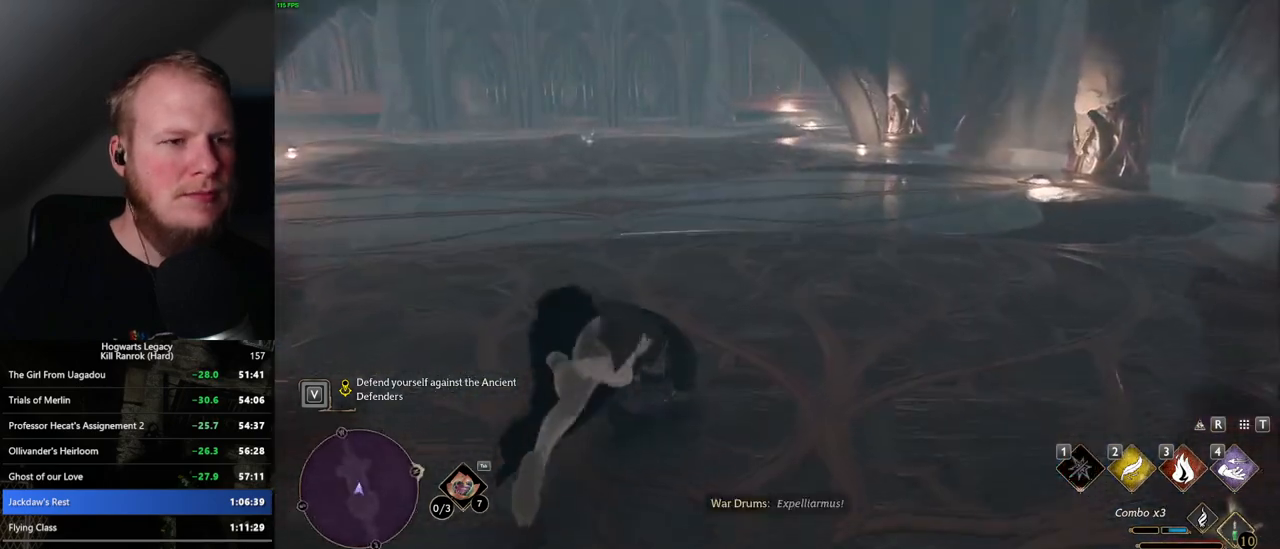
{"keys": ["w"], "mouse": [], "events": [[17, "space", "up"]]}
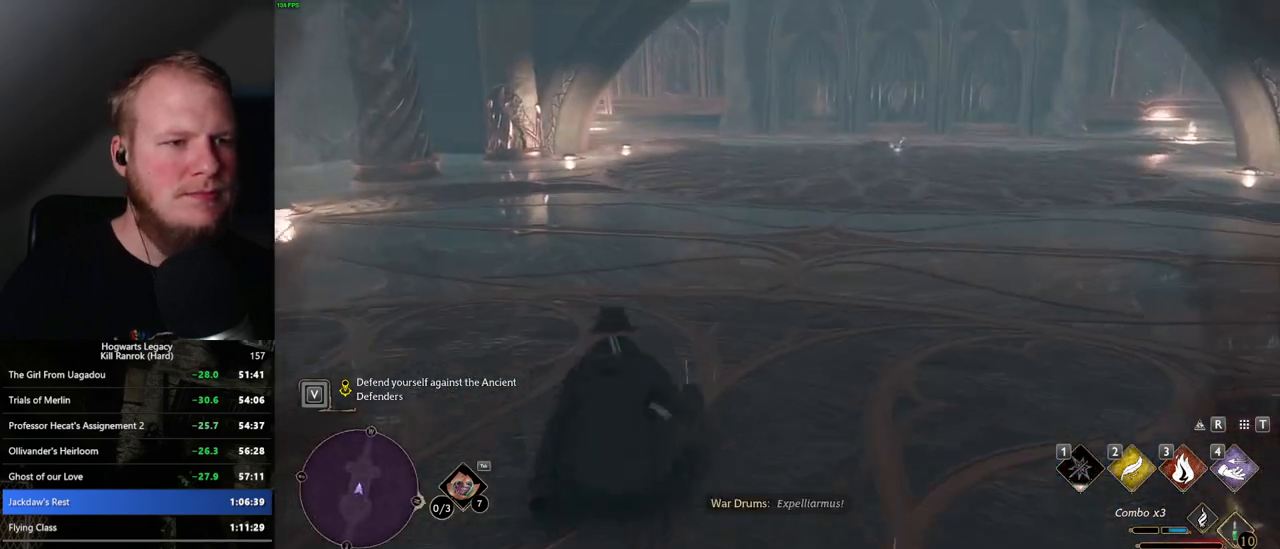
{"keys": ["w"], "mouse": [], "events": []}
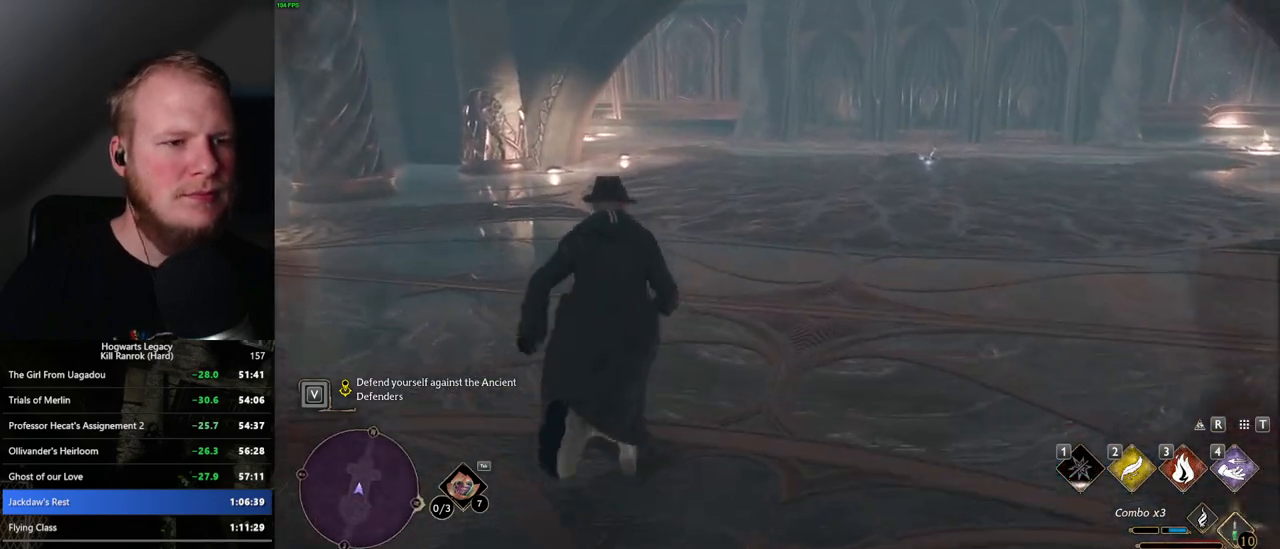
{"keys": ["w"], "mouse": [], "events": []}
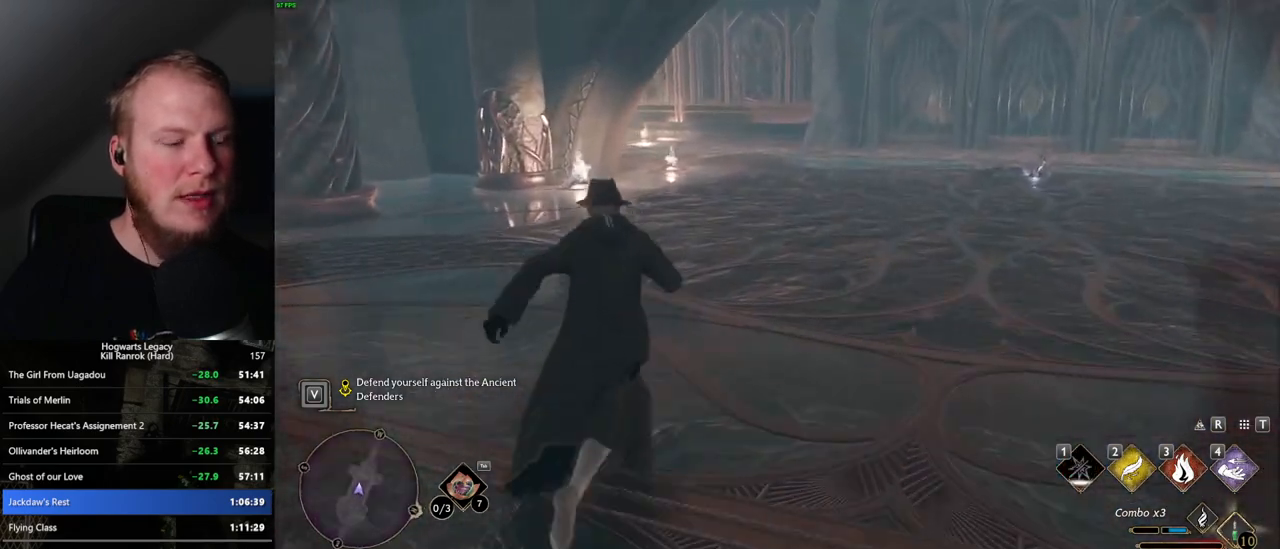
{"keys": ["w"], "mouse": [], "events": []}
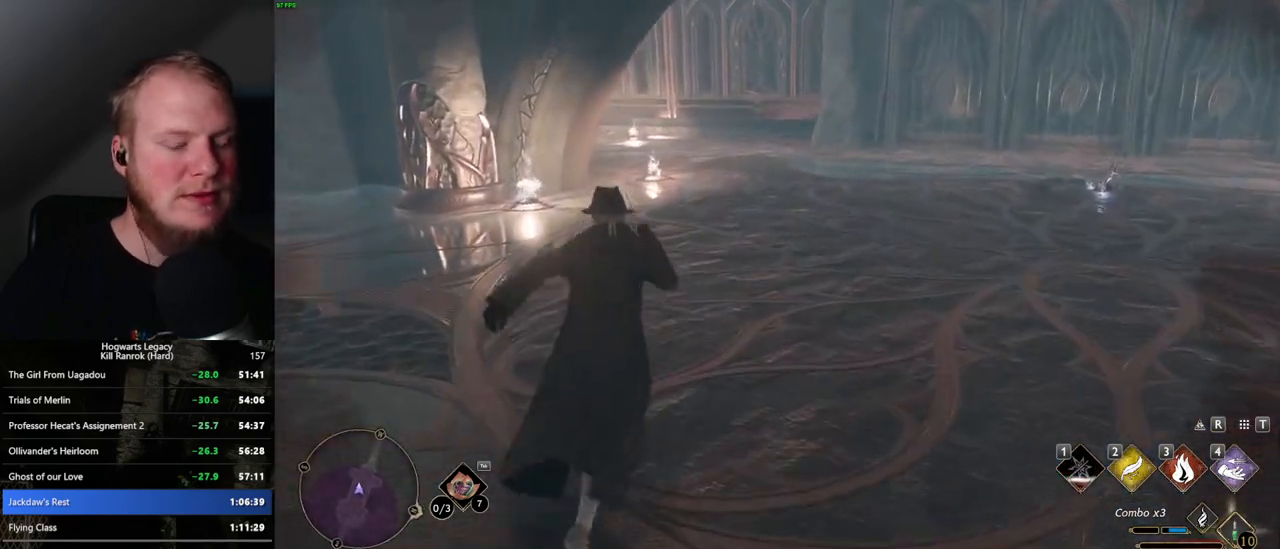
{"keys": ["w"], "mouse": [], "events": []}
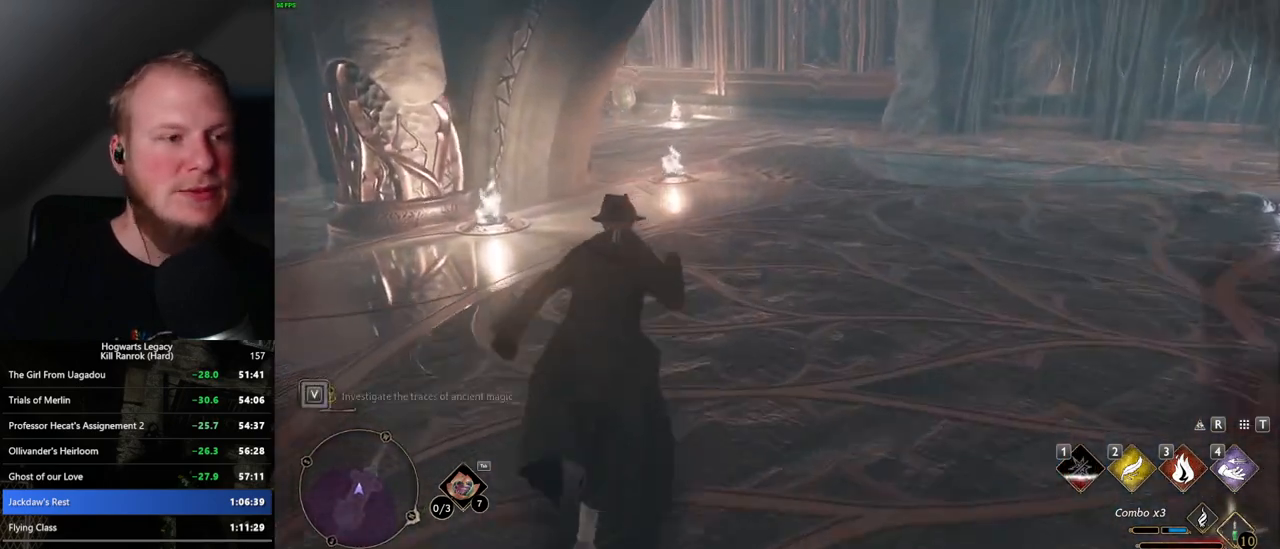
{"keys": ["w"], "mouse": [], "events": []}
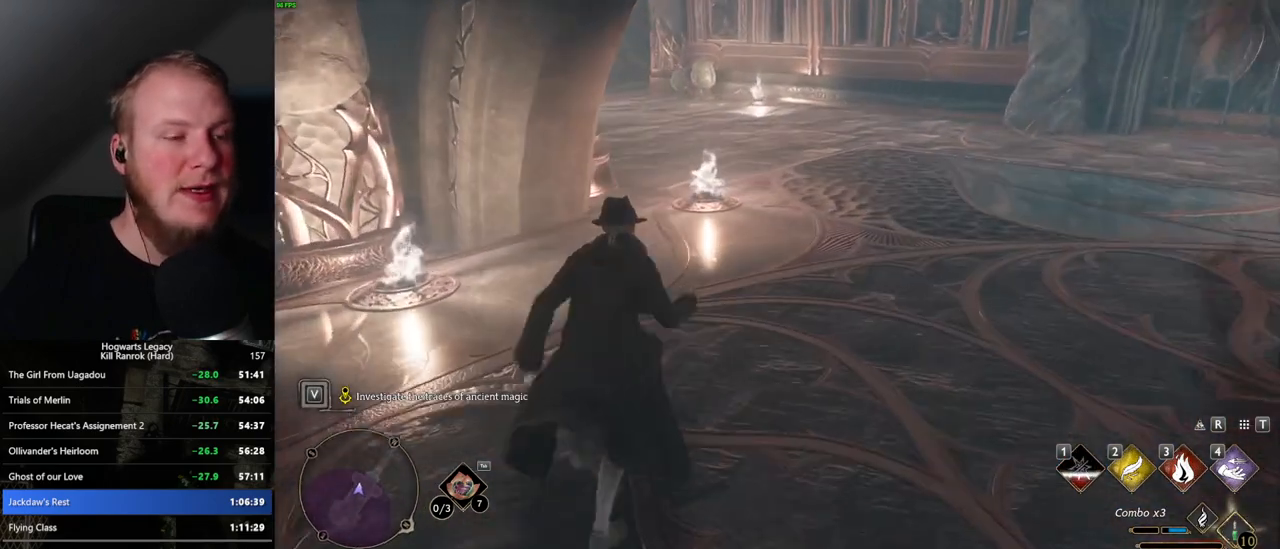
{"keys": ["w"], "mouse": [], "events": []}
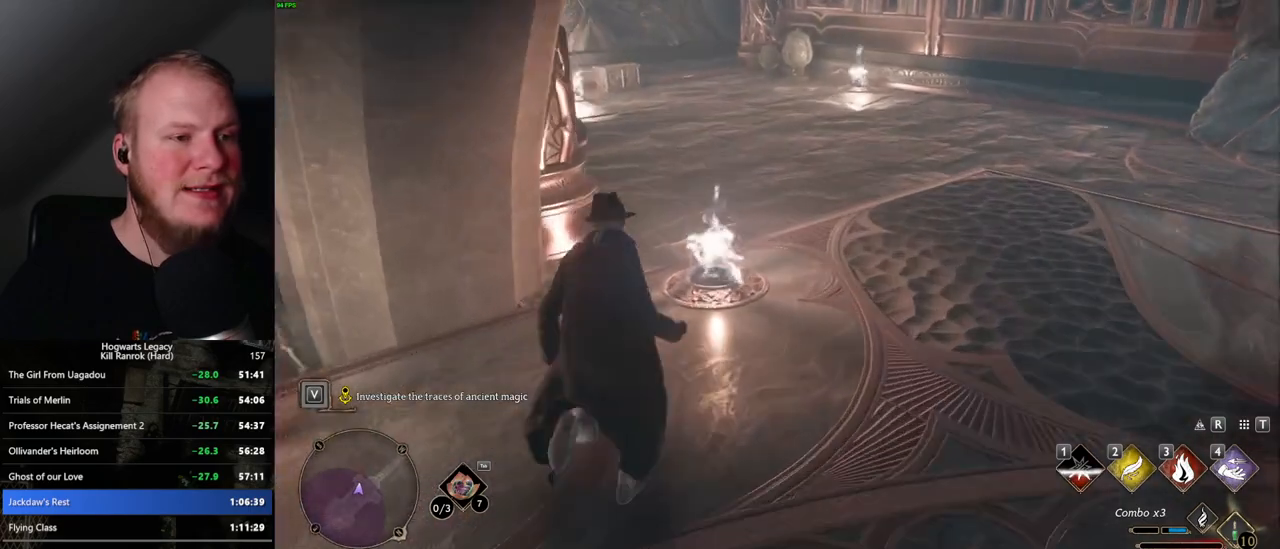
{"keys": ["w"], "mouse": [], "events": [[400, "f", "down"], [450, "f", "up"]]}
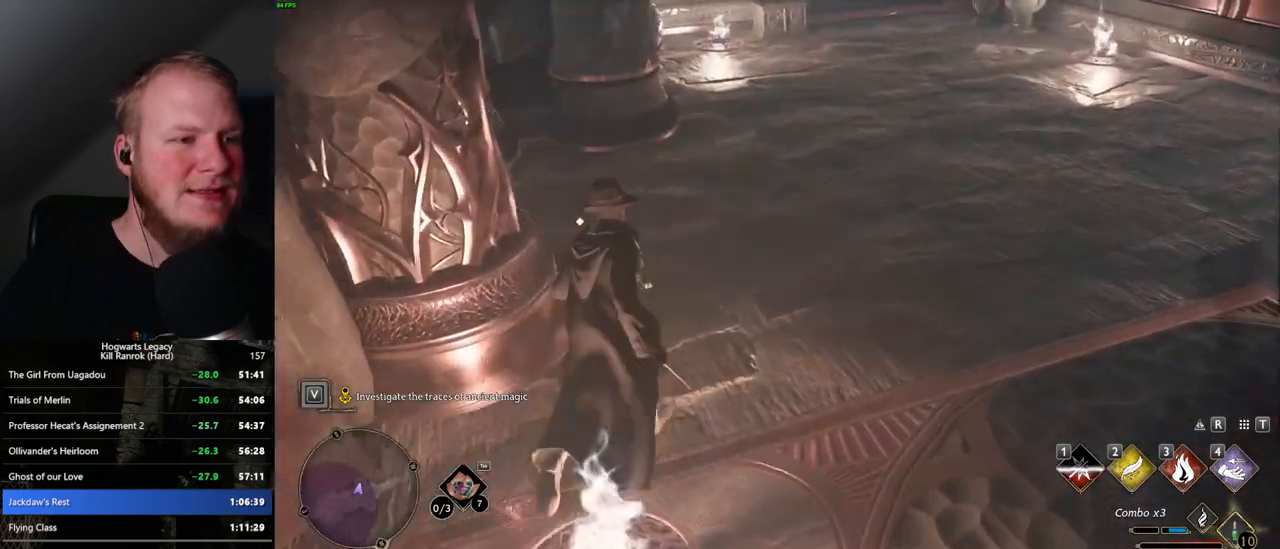
{"keys": ["w"], "mouse": [], "events": [[50, "f", "down"], [117, "f", "up"], [184, "f", "down"], [284, "f", "up"], [350, "f", "down"], [400, "f", "up"]]}
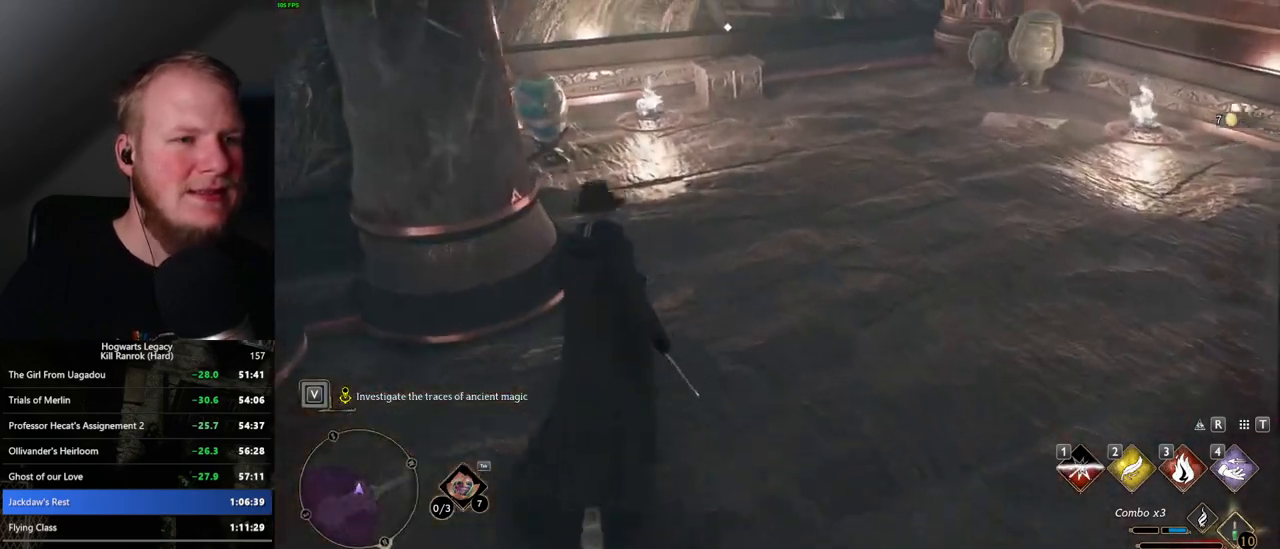
{"keys": ["w"], "mouse": [], "events": []}
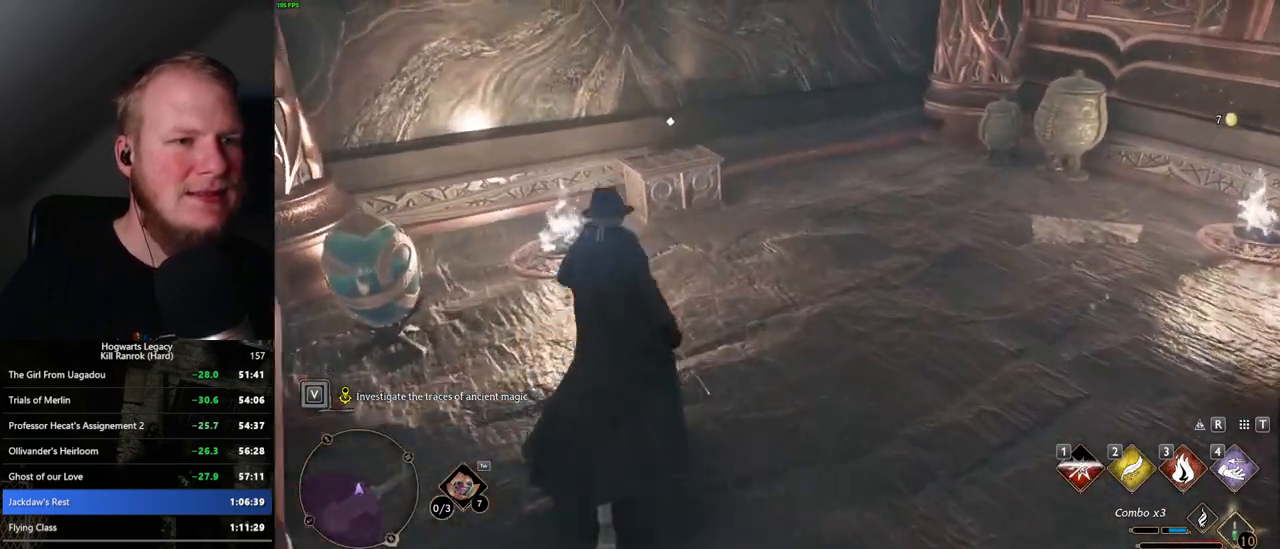
{"keys": ["f"], "mouse": [], "events": [[350, "w", "up"], [467, "f", "down"]]}
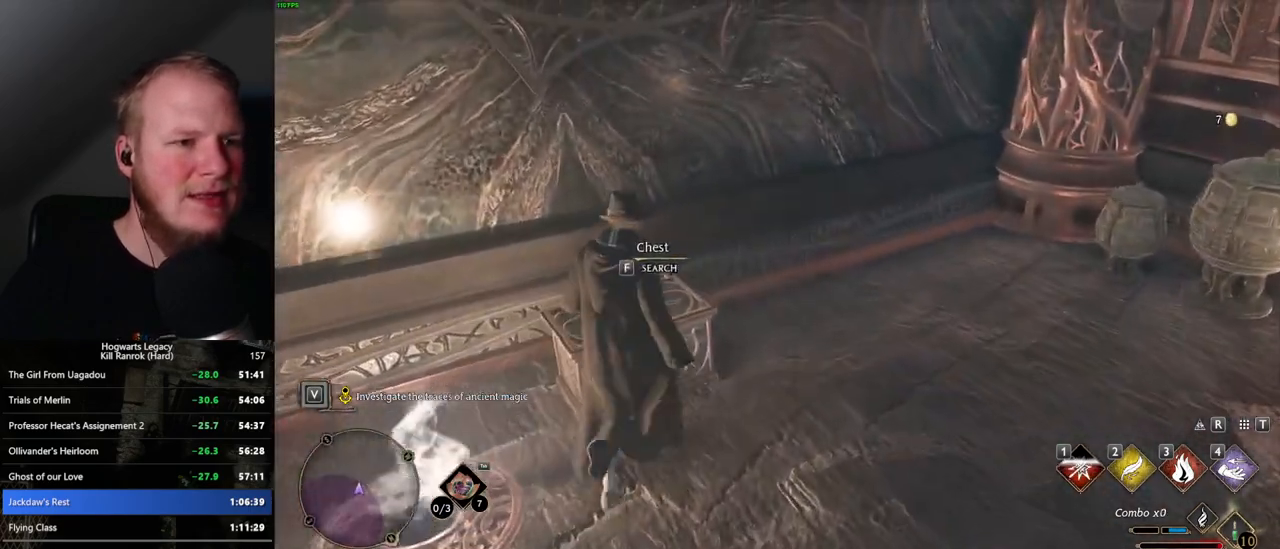
{"keys": ["d", "shift_l", "w"], "mouse": [], "events": [[17, "f", "up"], [100, "s", "down"], [117, "space", "down"], [200, "d", "down"], [217, "space", "up"], [284, "s", "up"], [384, "w", "down"], [450, "shift_l", "down"]]}
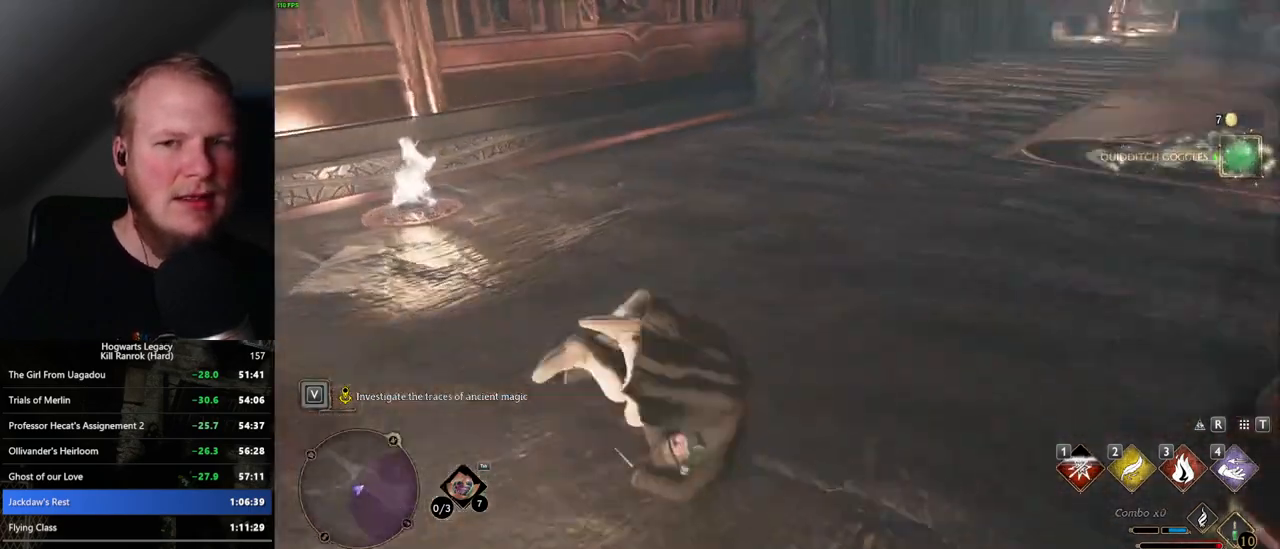
{"keys": ["w"], "mouse": [], "events": [[117, "shift_l", "up"], [367, "d", "up"]]}
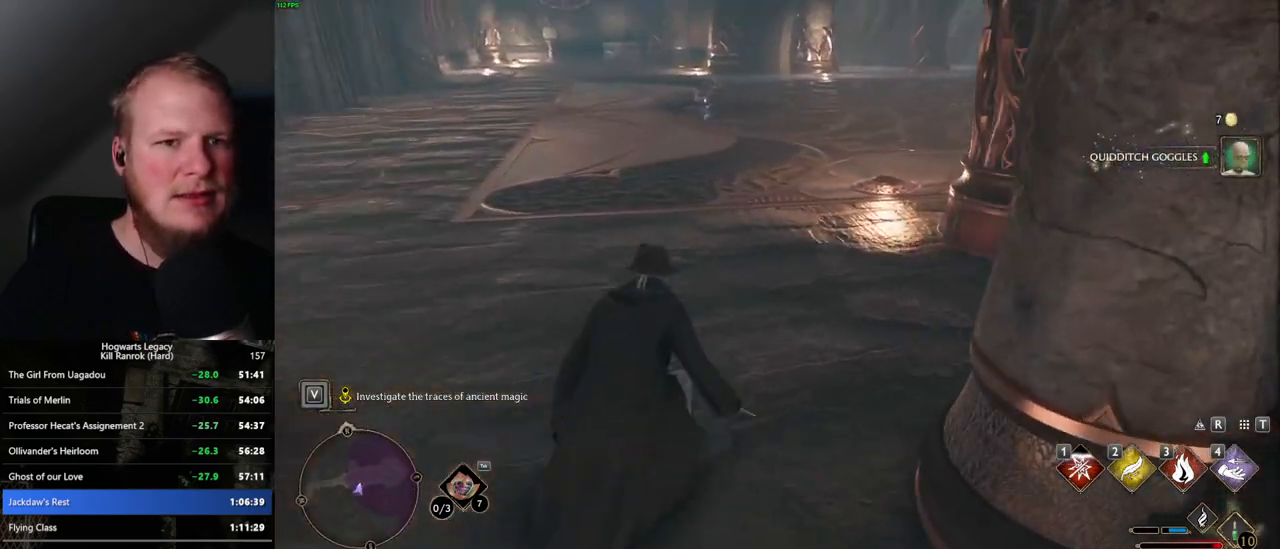
{"keys": ["w"], "mouse": [], "events": []}
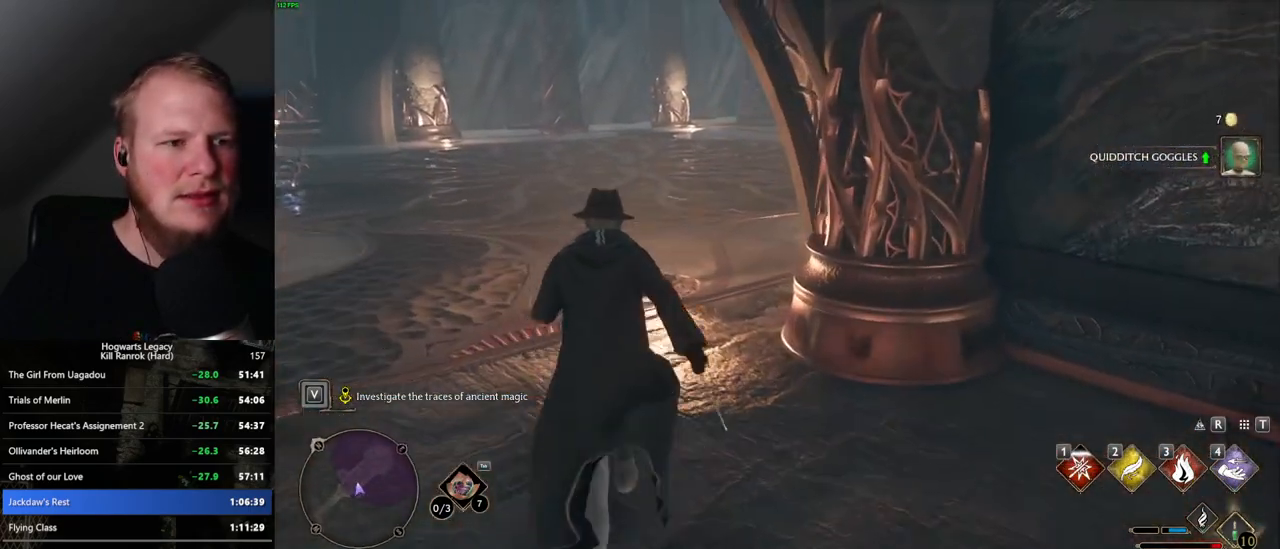
{"keys": ["w"], "mouse": [], "events": []}
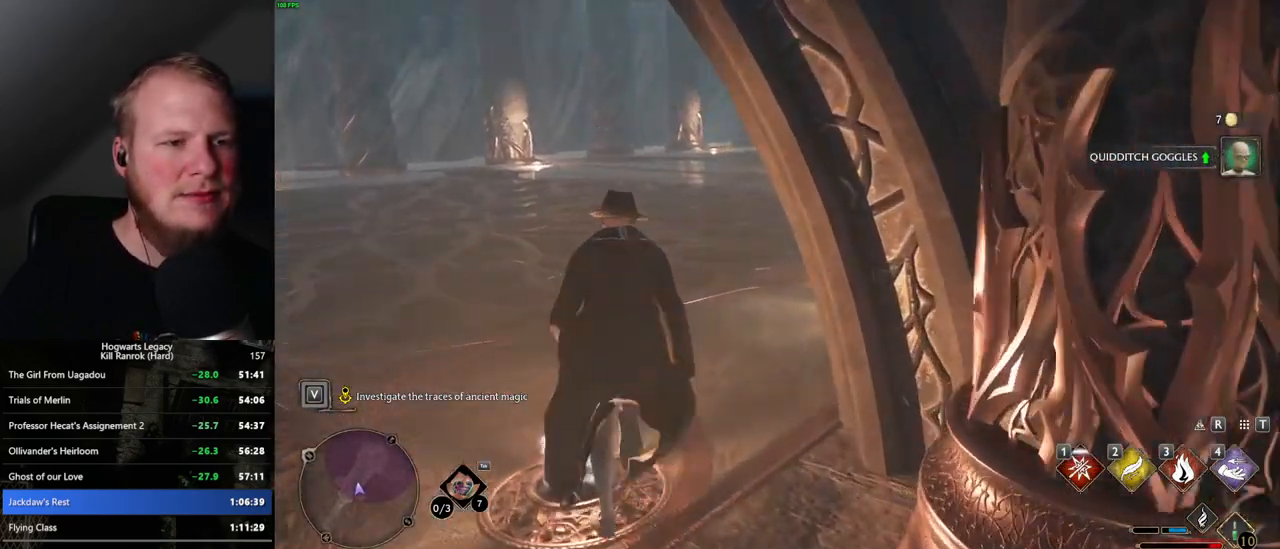
{"keys": ["w"], "mouse": [], "events": []}
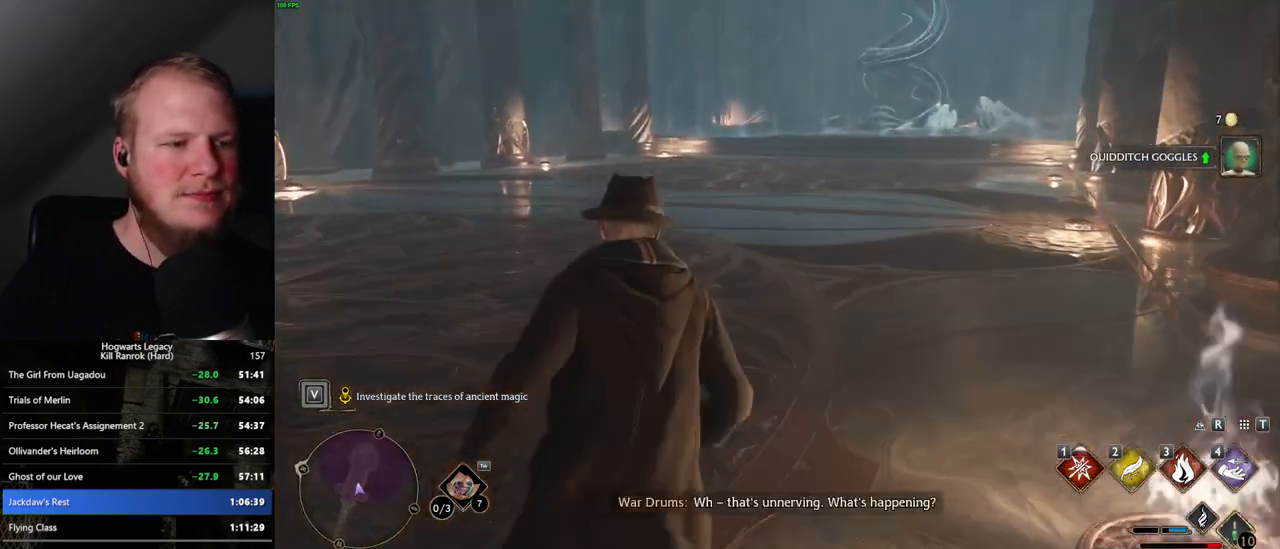
{"keys": ["w"], "mouse": [], "events": []}
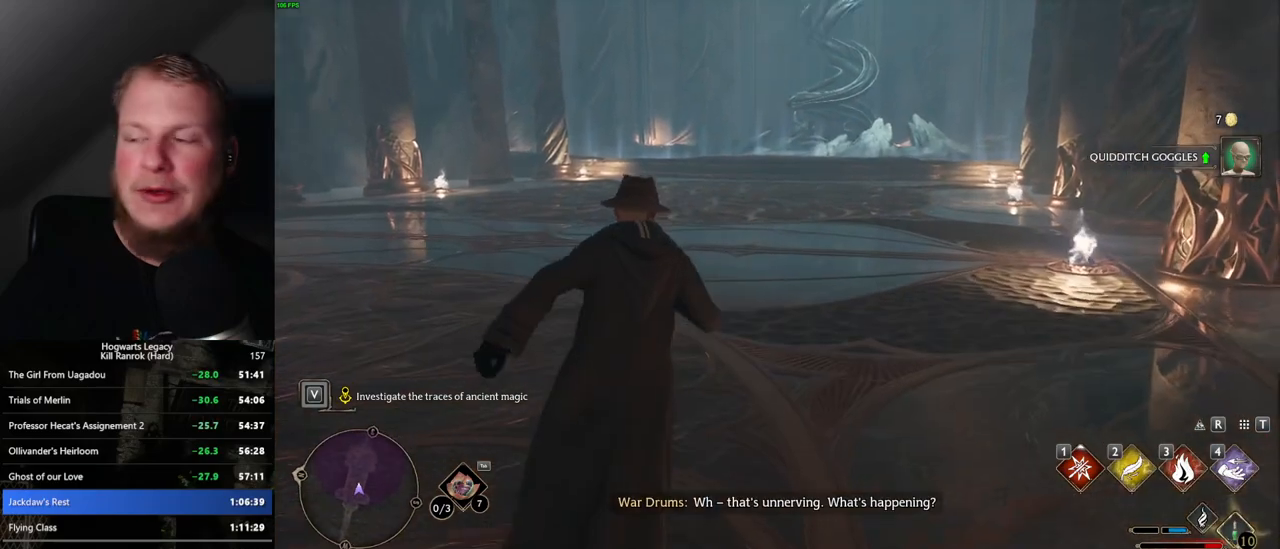
{"keys": ["w"], "mouse": [], "events": []}
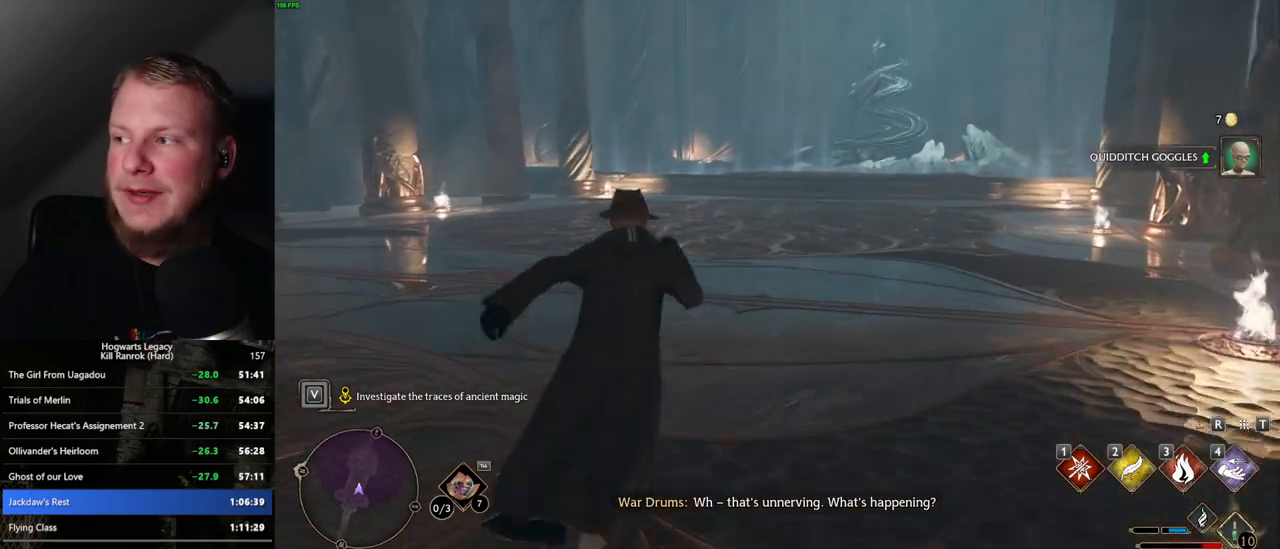
{"keys": ["w"], "mouse": [], "events": []}